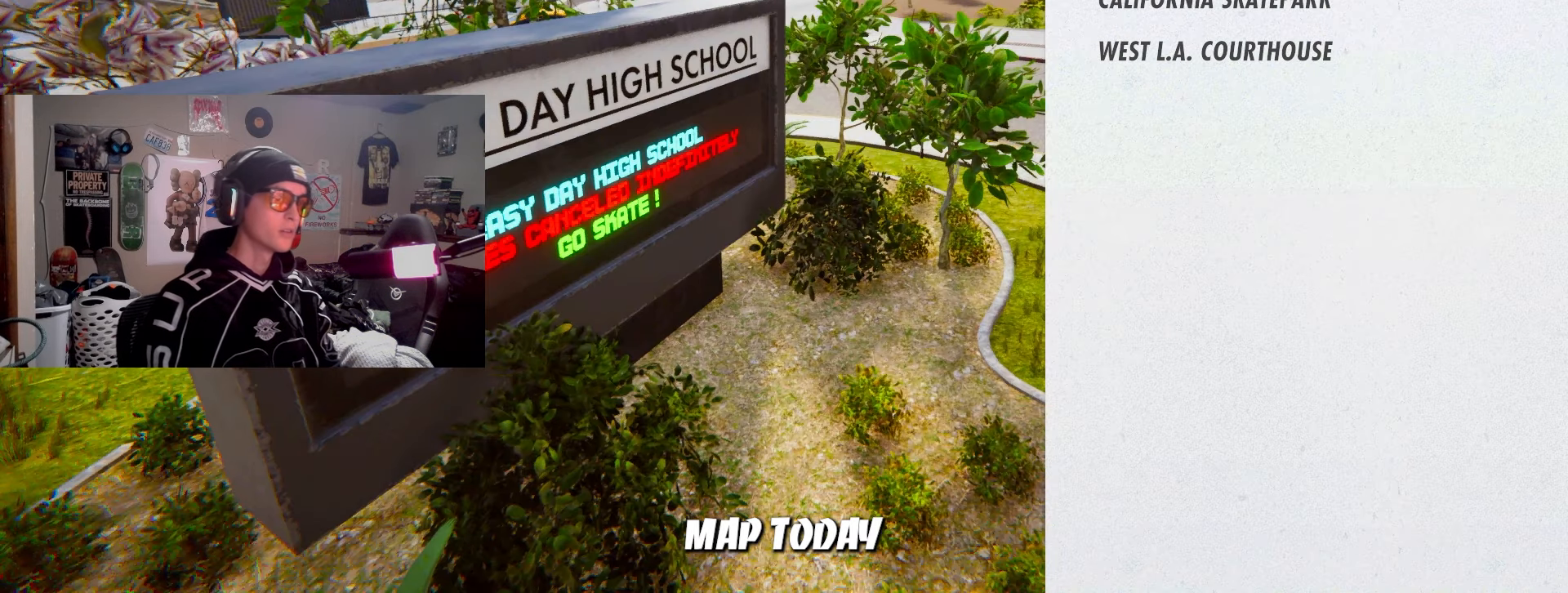
Gameplay with a controller (PlayStation layout); each line is a JSON object with the inputs held at the frame after it. "events" lists button and stick changes between this image and that frame as [ms after this image, input, new state], when the widget could be followed in between. Not read: R3.
{"buttons": [], "left_stick": "center", "right_stick": "center", "events": [[33, "DPAD_UP", "down"], [167, "DPAD_UP", "up"], [367, "DPAD_LEFT", "down"], [433, "DPAD_LEFT", "up"]]}
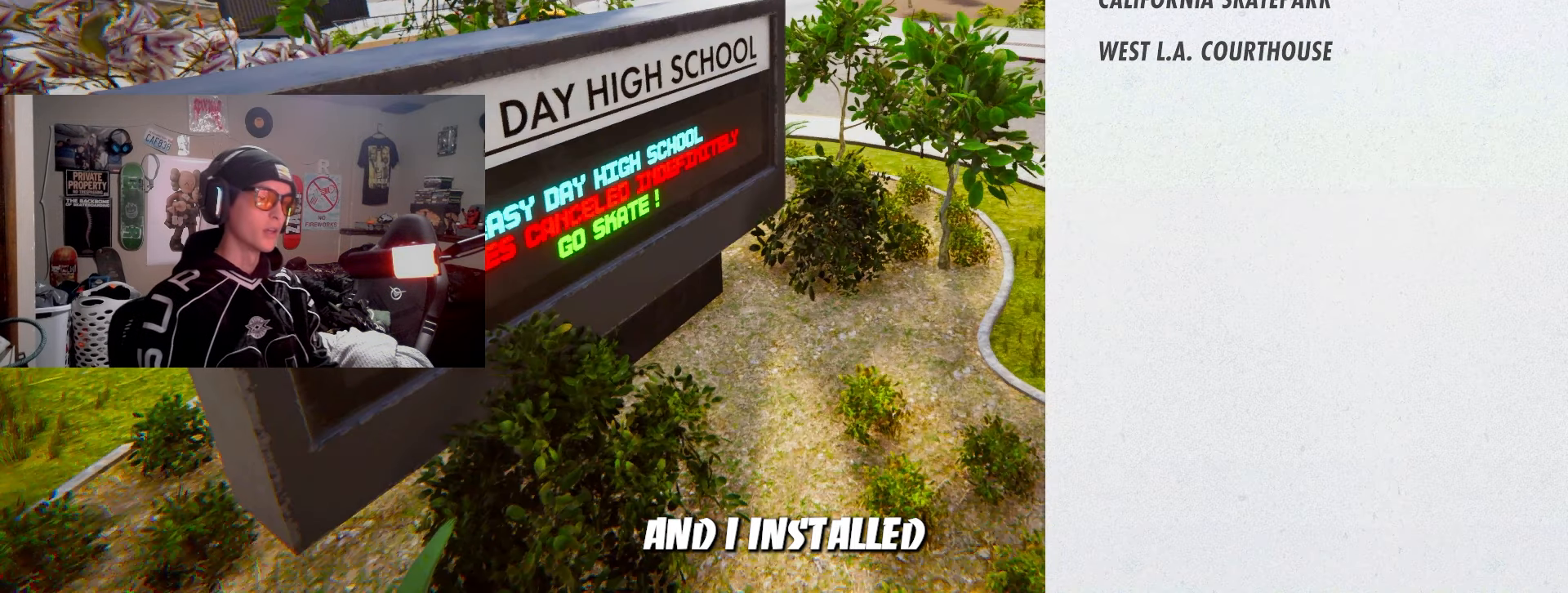
{"buttons": [], "left_stick": "center", "right_stick": "center", "events": [[100, "DPAD_UP", "down"], [200, "DPAD_UP", "up"]]}
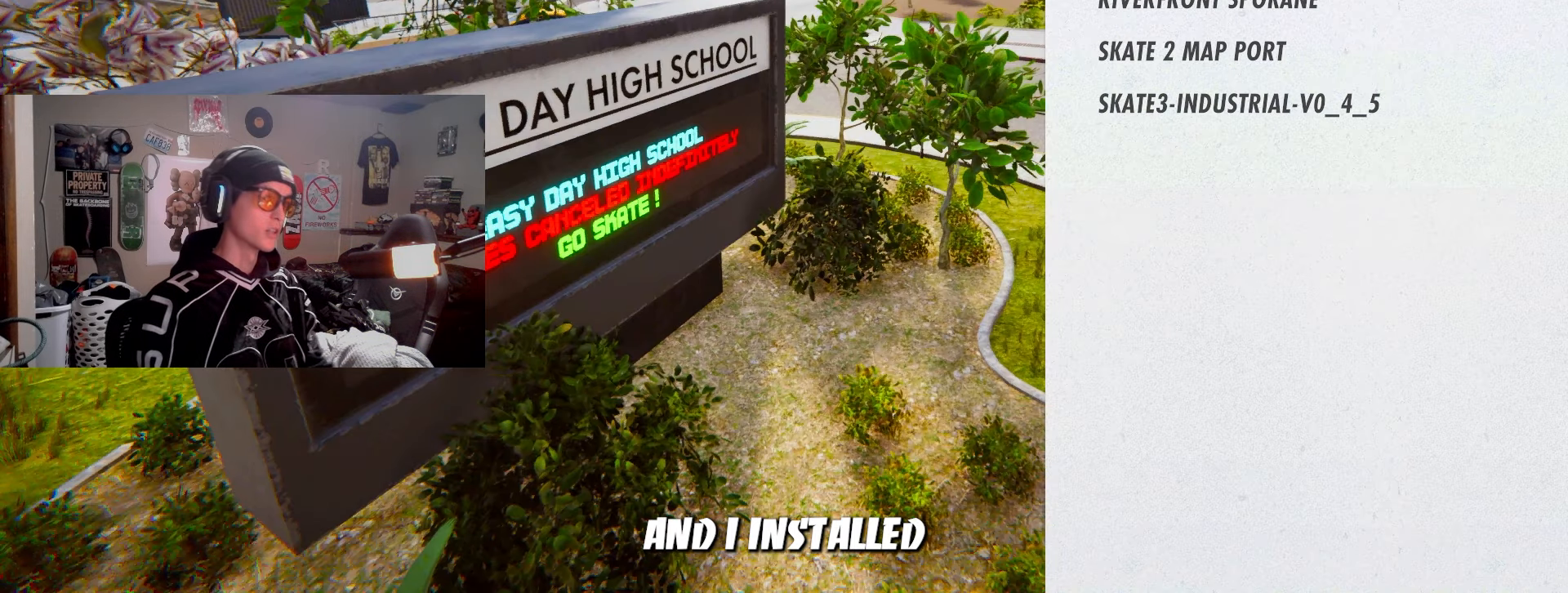
{"buttons": ["DPAD_DOWN"], "left_stick": "center", "right_stick": "center", "events": [[33, "DPAD_DOWN", "down"], [117, "DPAD_DOWN", "up"], [200, "DPAD_DOWN", "down"], [300, "DPAD_DOWN", "up"], [367, "DPAD_DOWN", "down"], [433, "DPAD_DOWN", "up"], [500, "DPAD_DOWN", "down"]]}
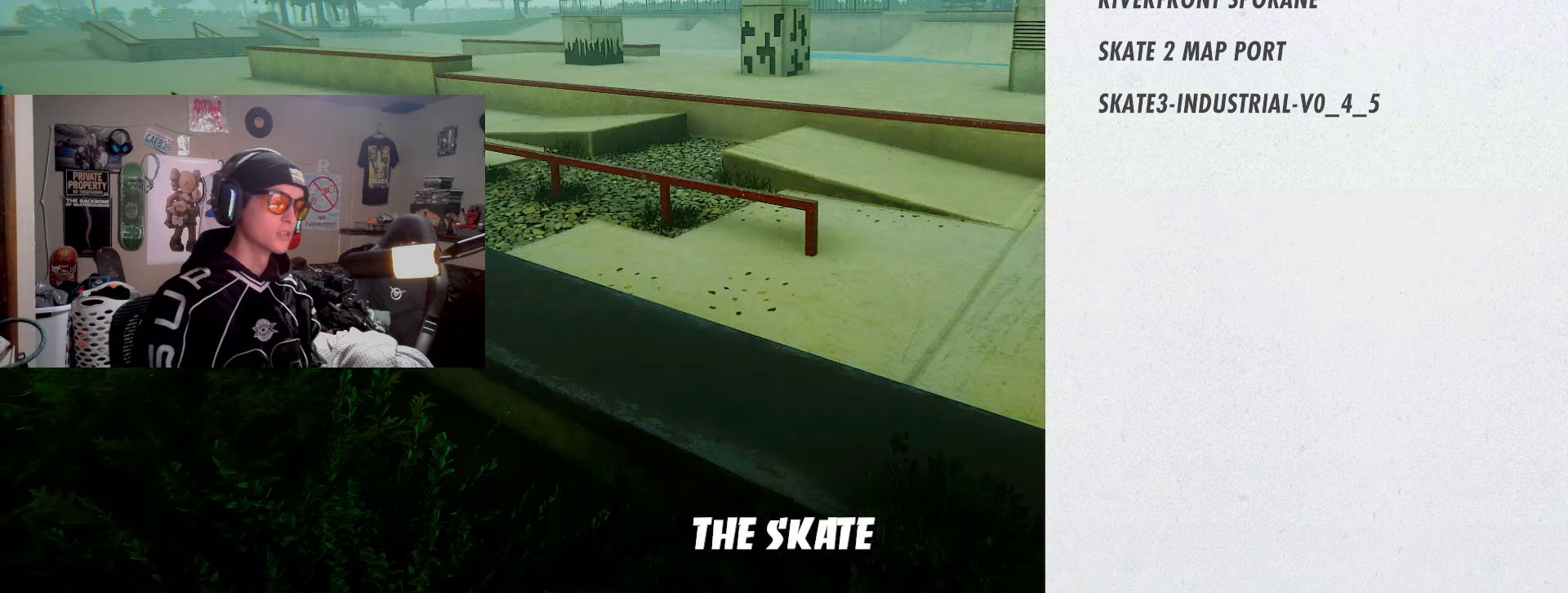
{"buttons": [], "left_stick": "center", "right_stick": "center", "events": [[100, "DPAD_DOWN", "up"], [233, "DPAD_DOWN", "down"], [350, "DPAD_DOWN", "up"]]}
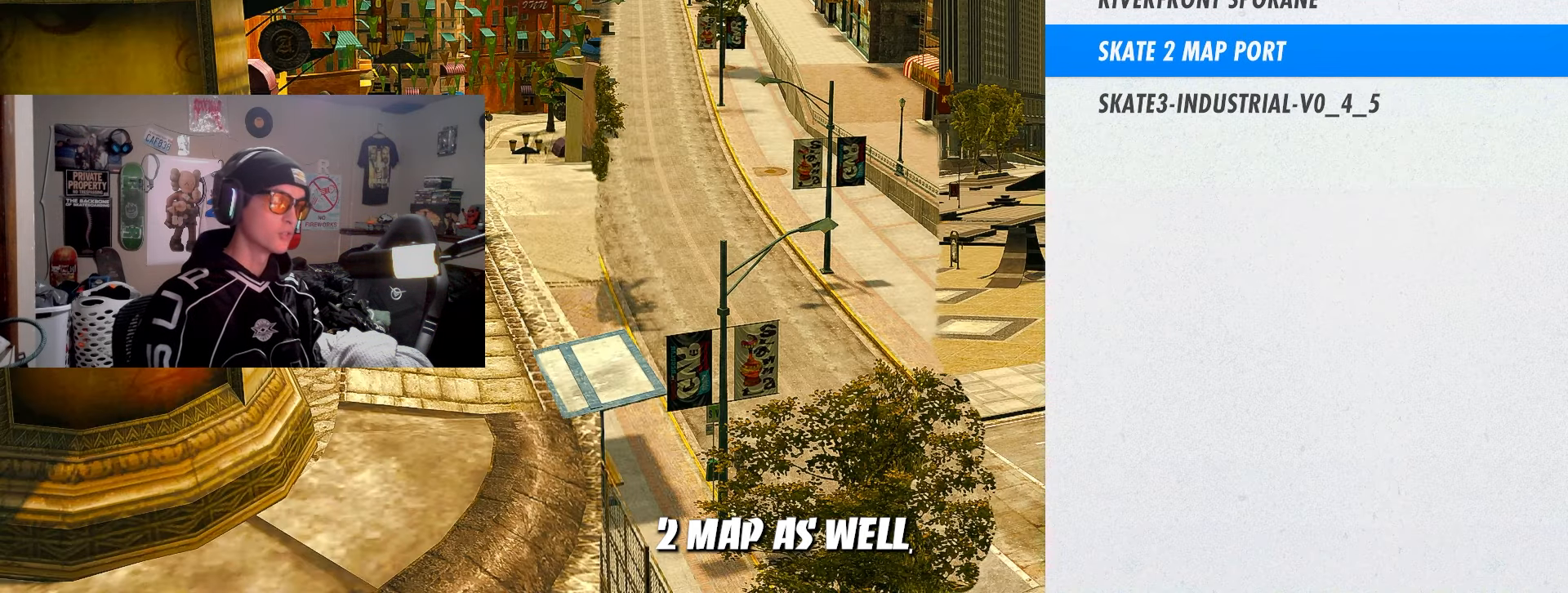
{"buttons": [], "left_stick": "center", "right_stick": "center", "events": []}
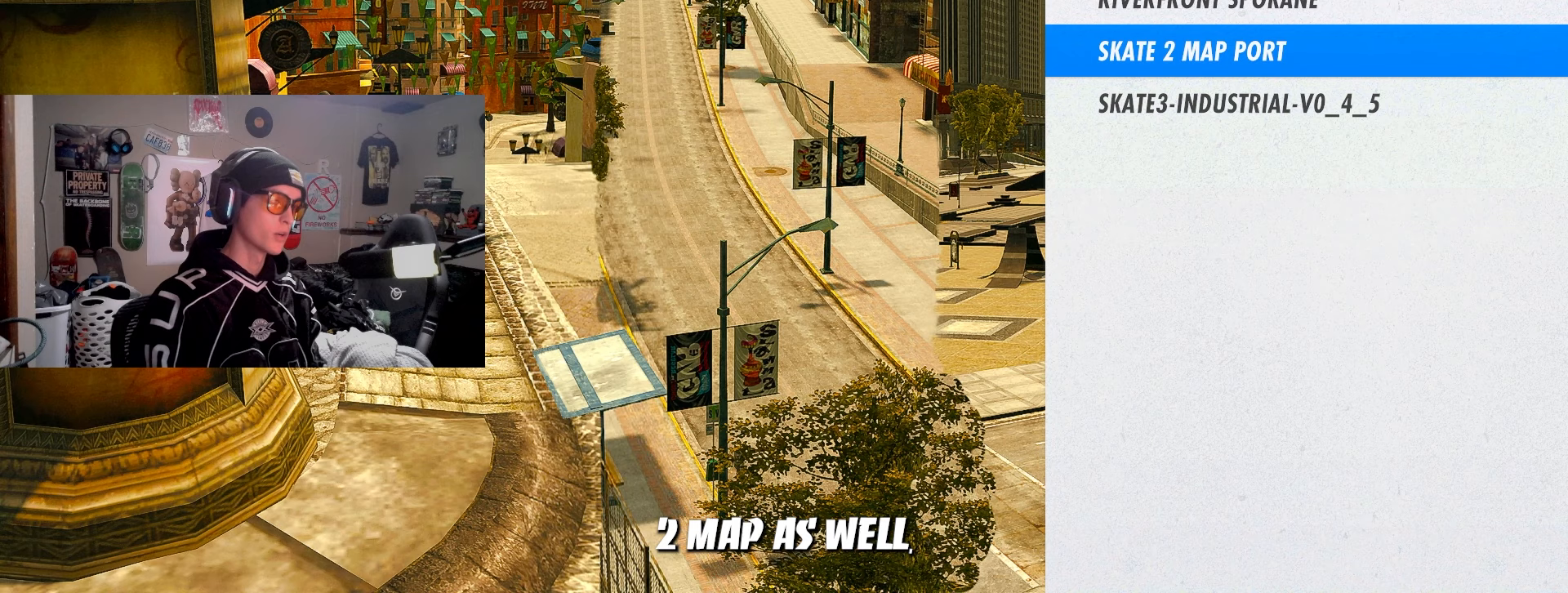
{"buttons": [], "left_stick": "center", "right_stick": "center", "events": [[383, "DPAD_UP", "down"], [500, "DPAD_UP", "up"]]}